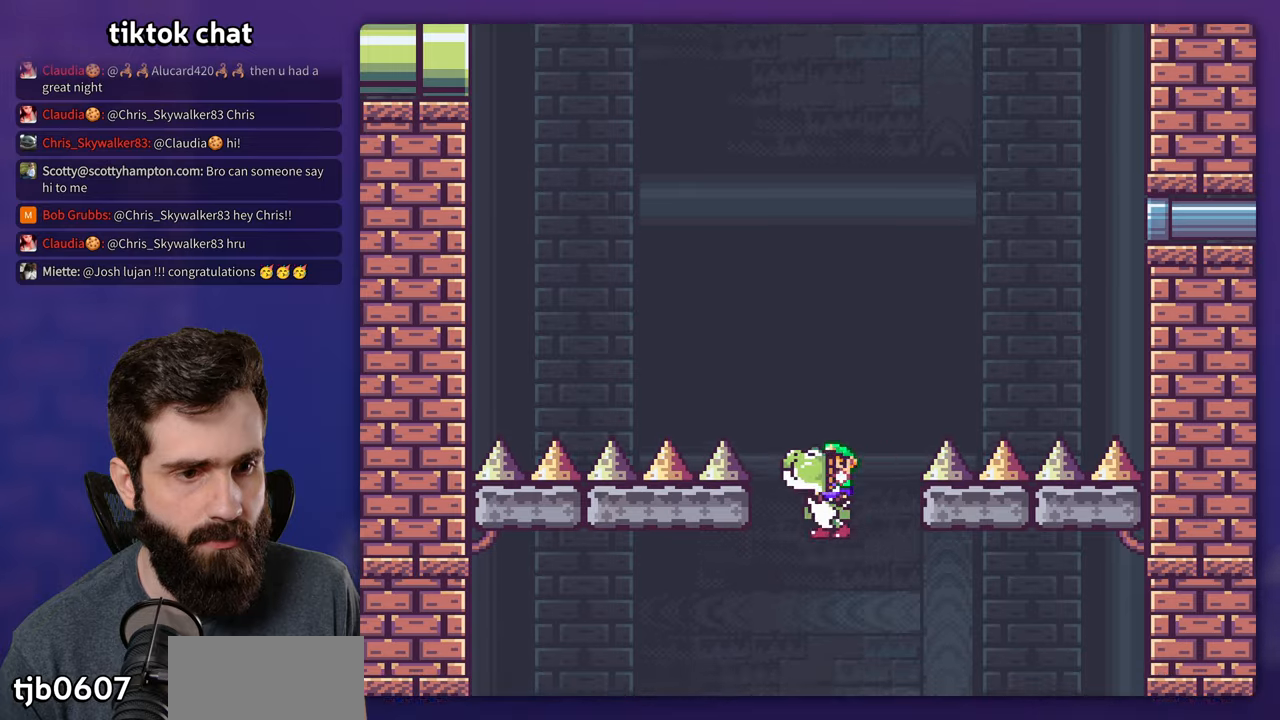
Gameplay with a controller (Nintendo layout); each line is a JSON object with the inputs held at the frame after it. "events" lists button and stick changes between this image and that frame as [ms after this image, input, new state], when the widget could be followed in between. Not read: L3 R3.
{"buttons": ["B", "Y"], "events": [[183, "DPAD_RIGHT", "down"], [266, "DPAD_RIGHT", "up"]]}
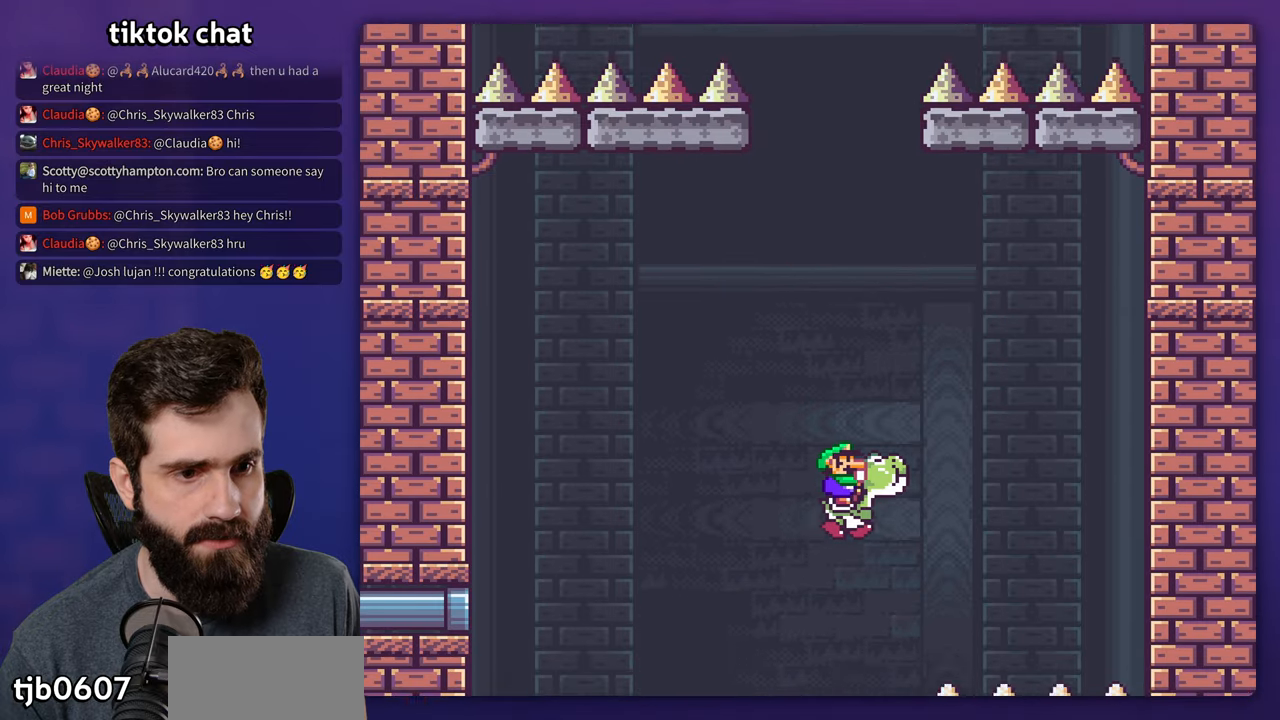
{"buttons": ["B", "Y", "DPAD_RIGHT"], "events": [[166, "DPAD_LEFT", "down"], [350, "DPAD_LEFT", "up"], [416, "DPAD_RIGHT", "down"]]}
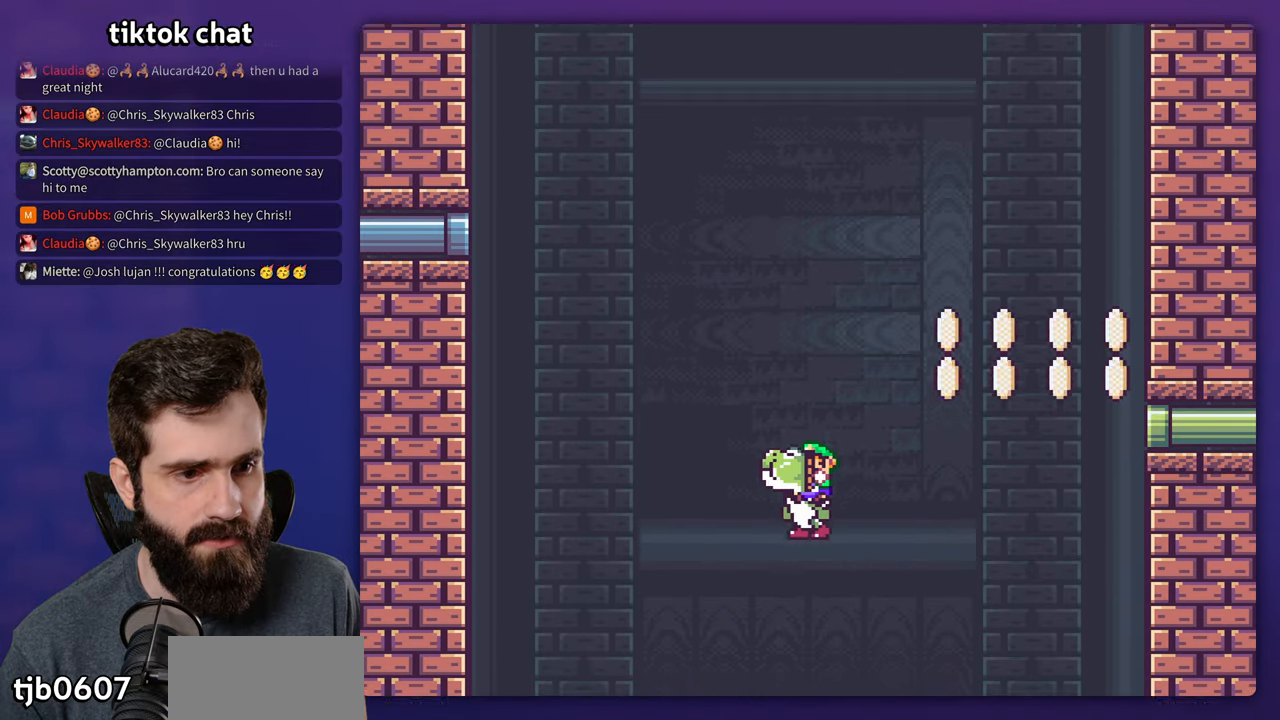
{"buttons": ["B", "Y", "DPAD_RIGHT"], "events": []}
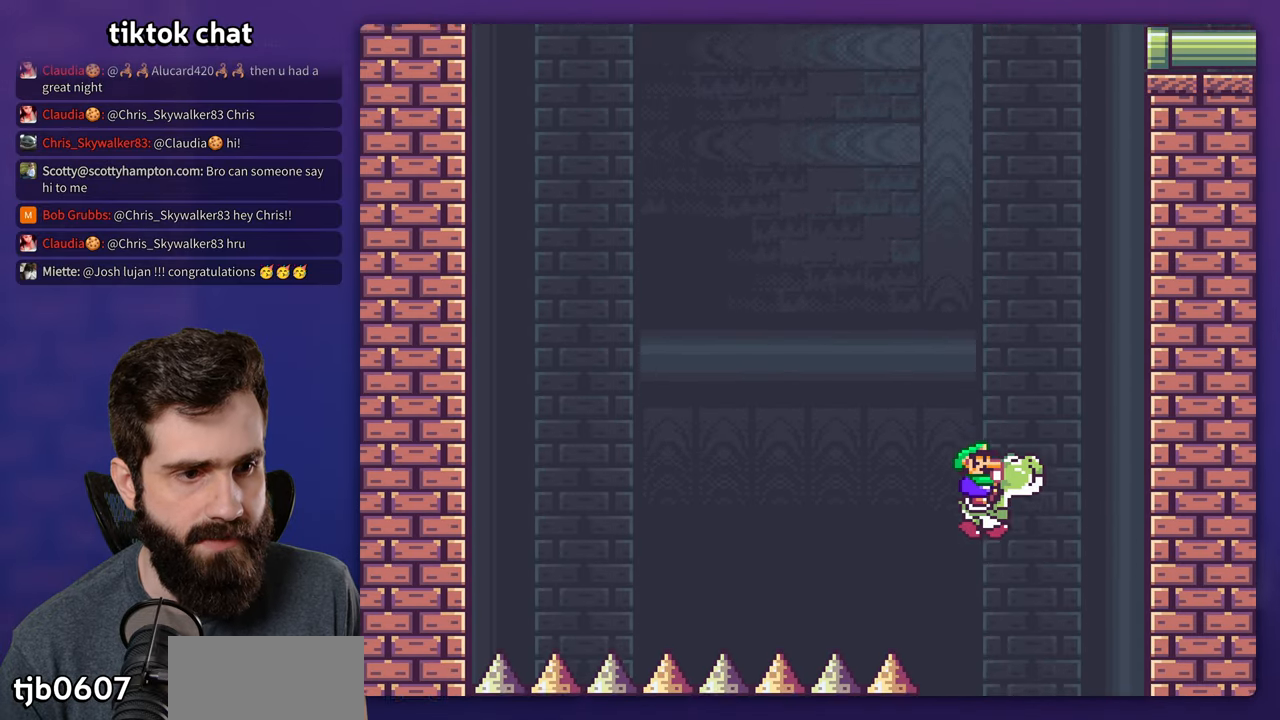
{"buttons": ["B", "Y"], "events": [[16, "DPAD_UP", "down"], [50, "DPAD_RIGHT", "up"], [66, "DPAD_LEFT", "down"], [66, "DPAD_UP", "up"], [200, "DPAD_LEFT", "up"]]}
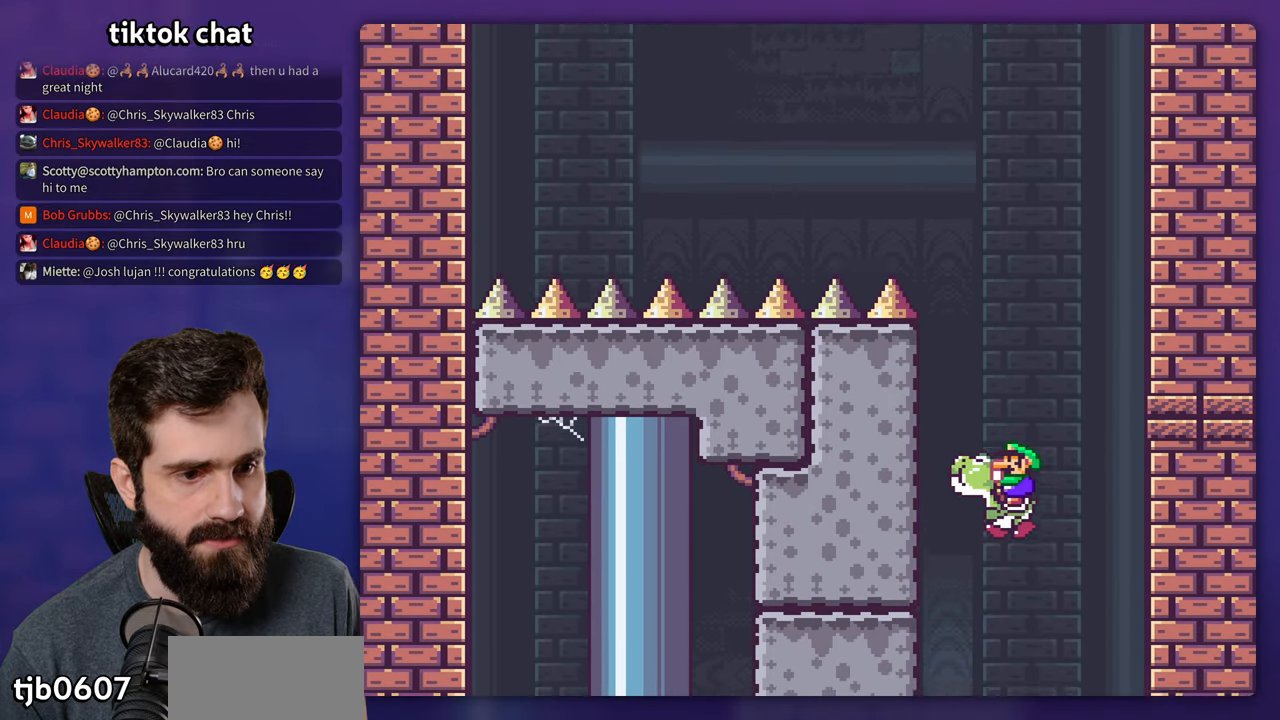
{"buttons": ["B", "Y"], "events": [[366, "DPAD_RIGHT", "down"], [450, "DPAD_RIGHT", "up"]]}
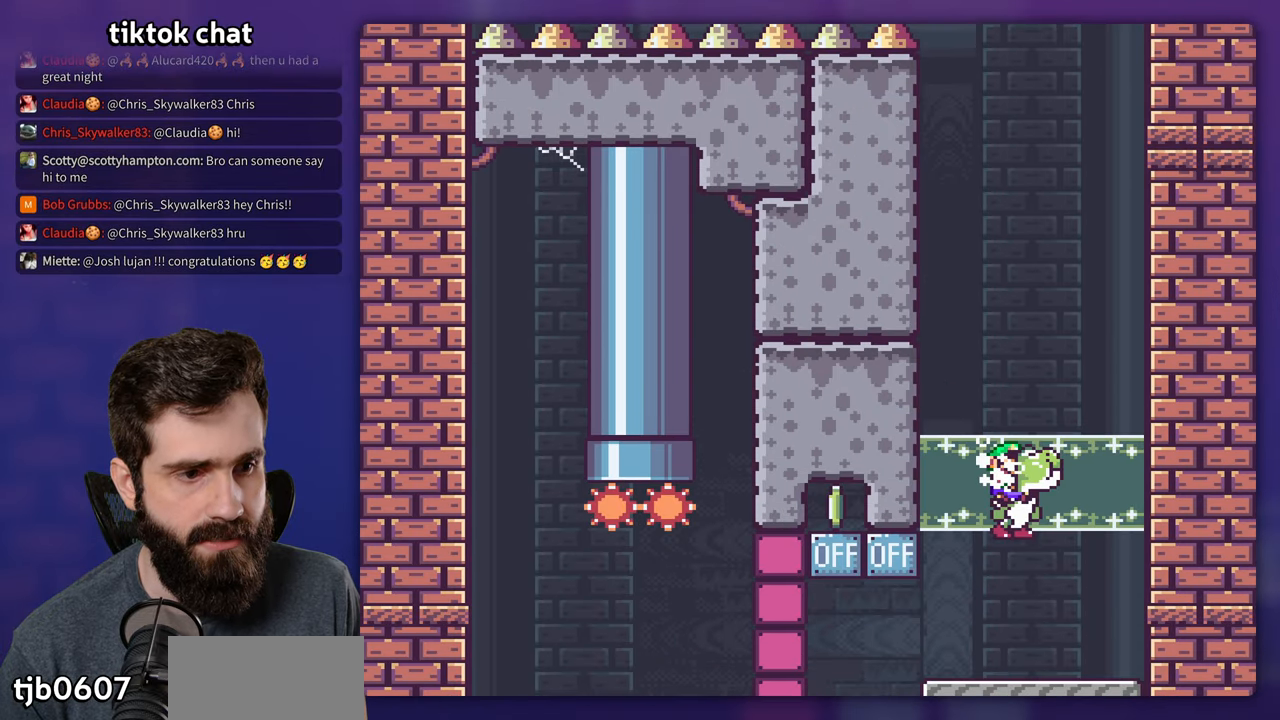
{"buttons": ["B", "Y"], "events": [[250, "DPAD_LEFT", "down"], [366, "DPAD_LEFT", "up"]]}
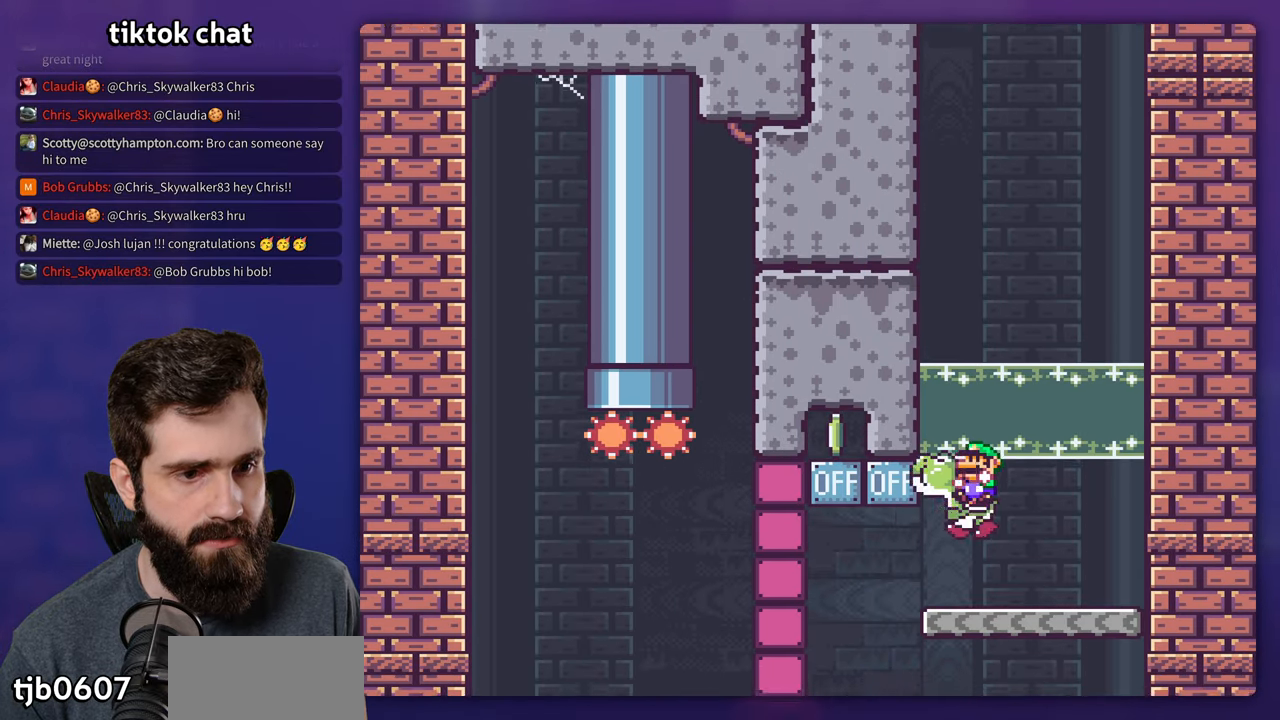
{"buttons": ["B", "Y", "DPAD_LEFT"], "events": [[50, "B", "up"], [183, "DPAD_LEFT", "down"], [300, "B", "down"]]}
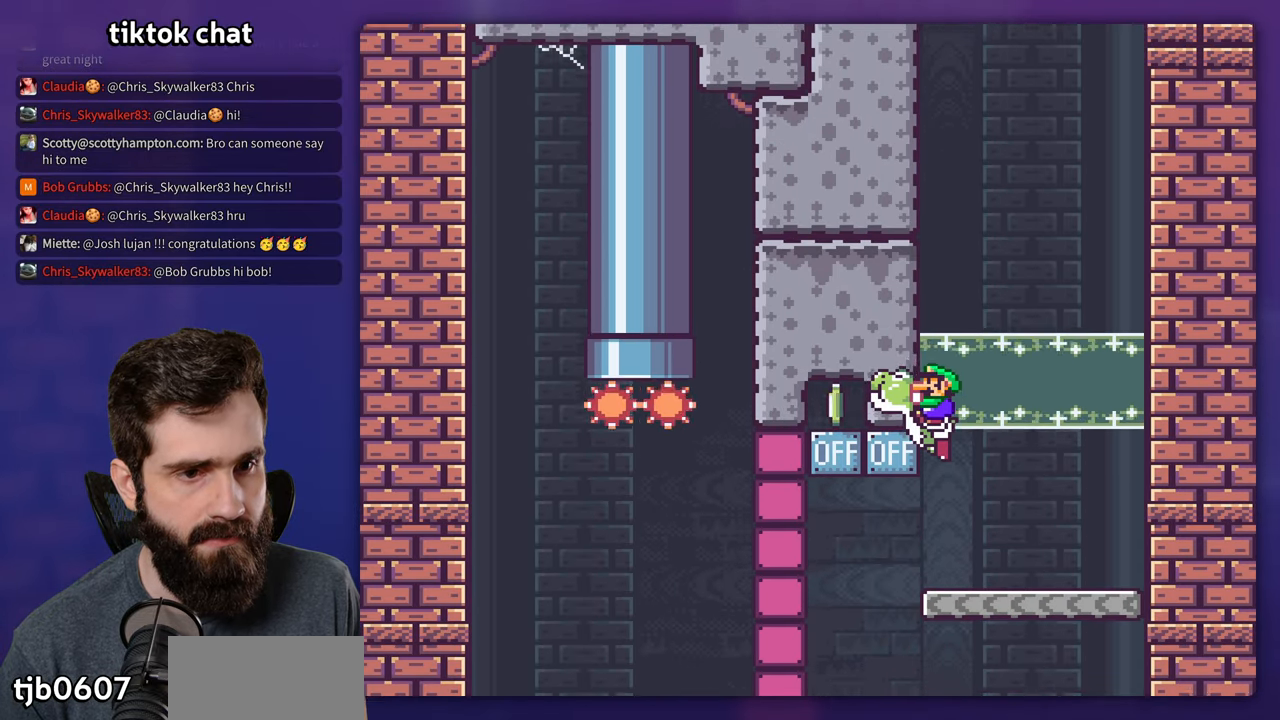
{"buttons": ["B"], "events": [[200, "DPAD_LEFT", "up"], [300, "Y", "up"]]}
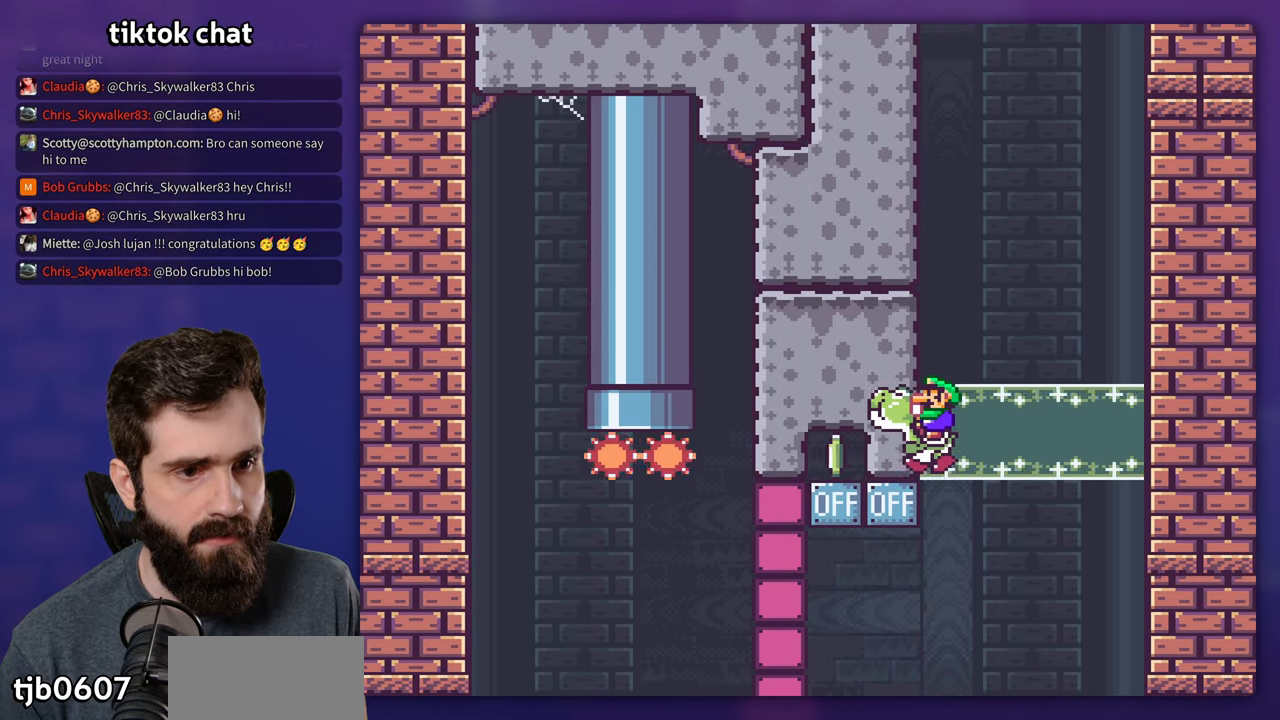
{"buttons": ["B", "Y", "DPAD_LEFT"], "events": [[50, "Y", "down"], [466, "DPAD_LEFT", "down"]]}
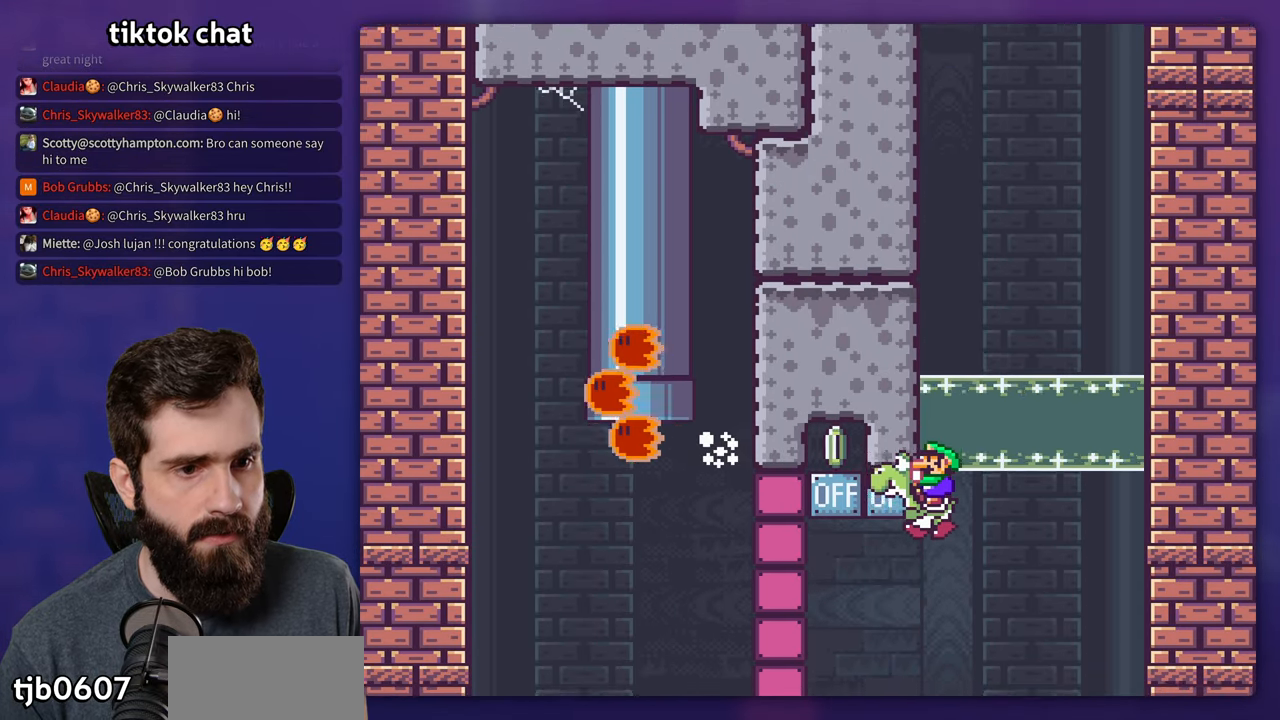
{"buttons": ["B", "Y"], "events": [[300, "A", "down"], [366, "DPAD_LEFT", "up"], [466, "A", "up"]]}
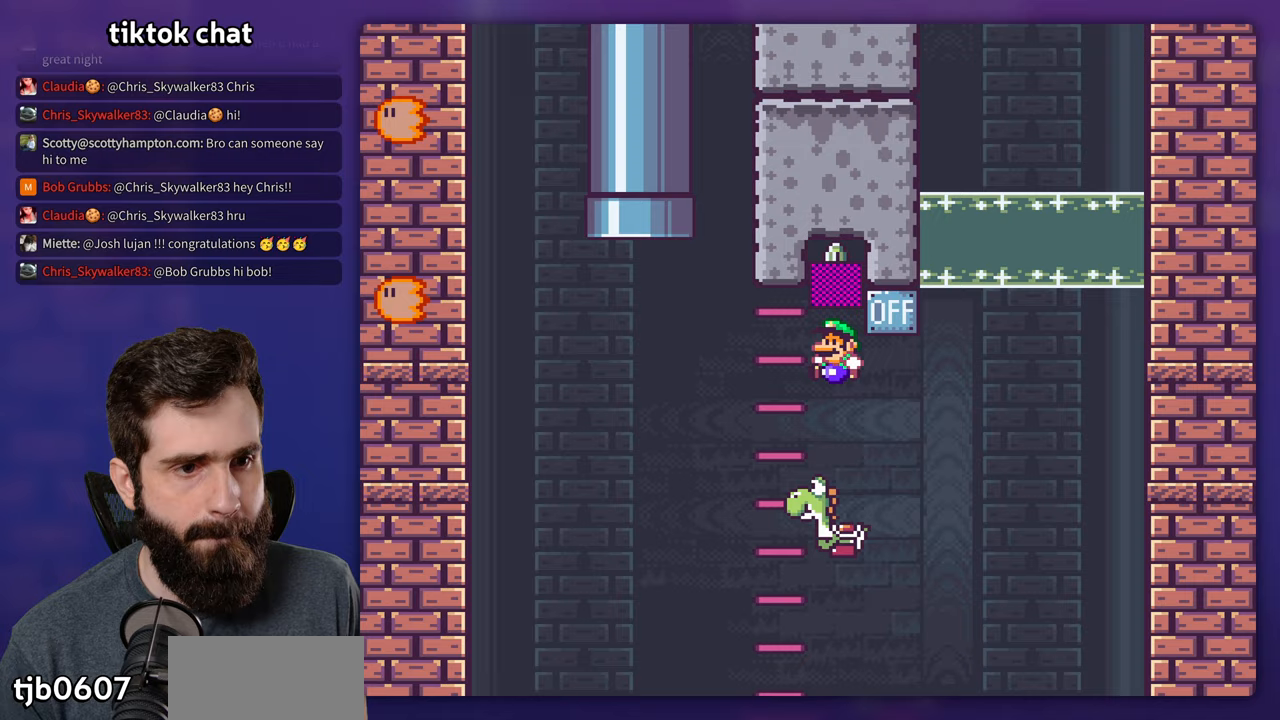
{"buttons": ["B", "Y"], "events": [[167, "DPAD_LEFT", "down"], [500, "DPAD_LEFT", "up"]]}
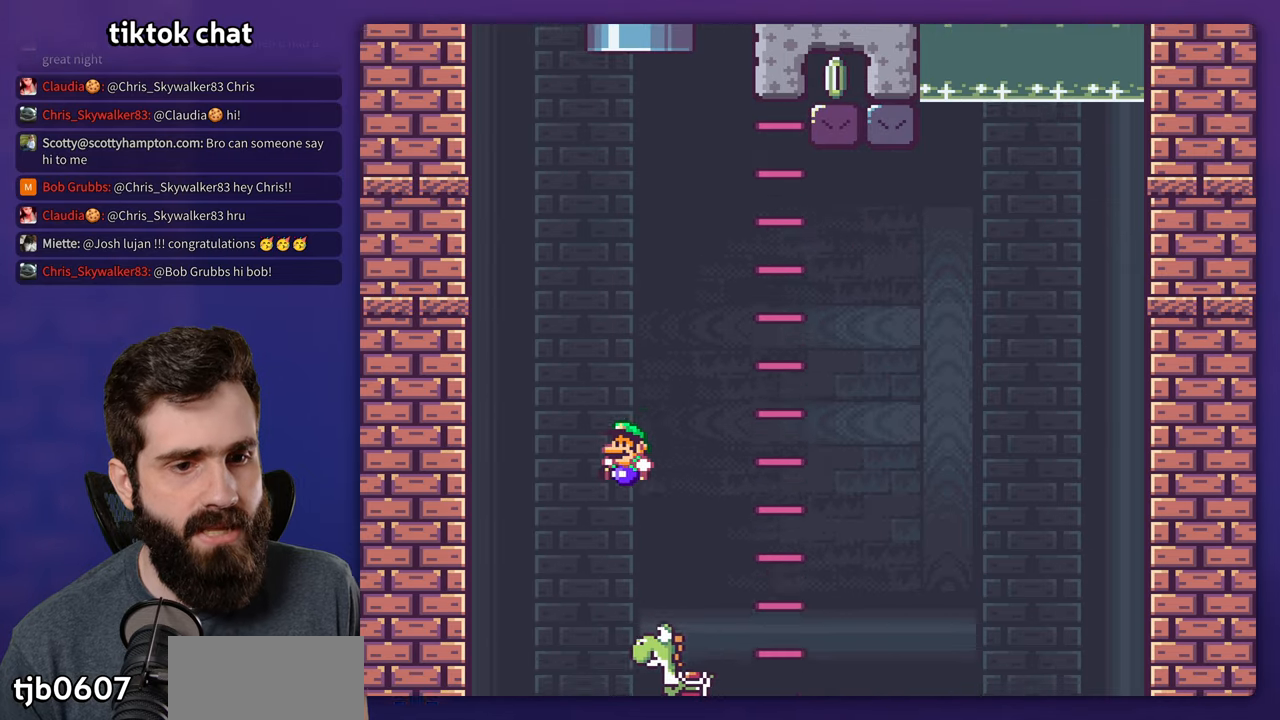
{"buttons": ["B", "Y", "DPAD_RIGHT"], "events": [[117, "DPAD_RIGHT", "down"]]}
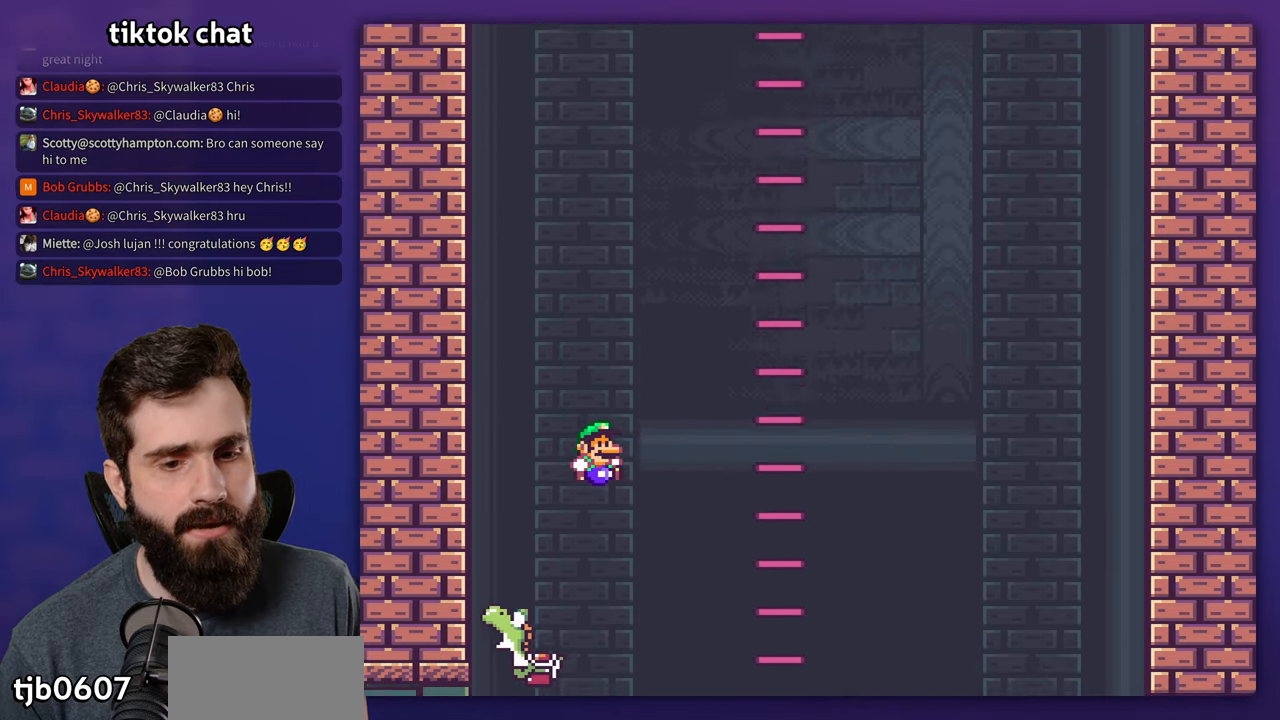
{"buttons": ["B", "Y"], "events": [[17, "DPAD_UP", "down"], [50, "DPAD_RIGHT", "up"], [67, "DPAD_LEFT", "down"], [67, "DPAD_UP", "up"], [250, "DPAD_LEFT", "up"]]}
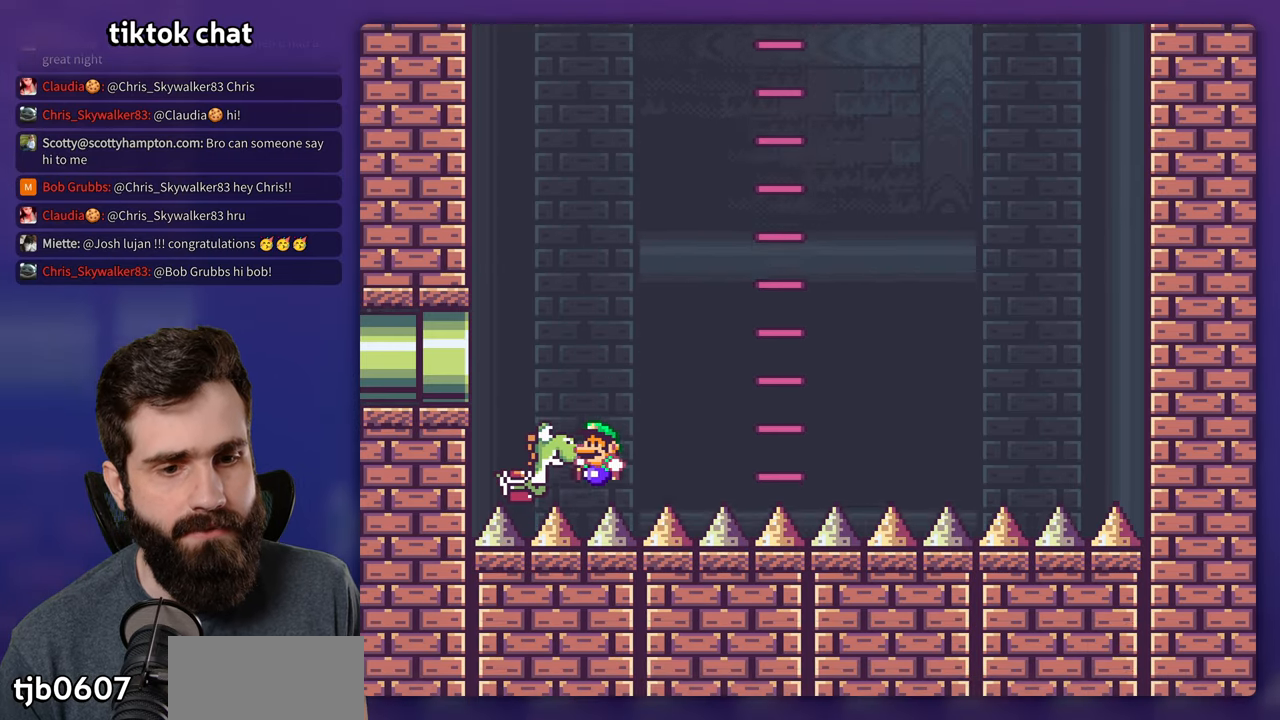
{"buttons": [], "events": [[400, "B", "up"], [400, "Y", "up"]]}
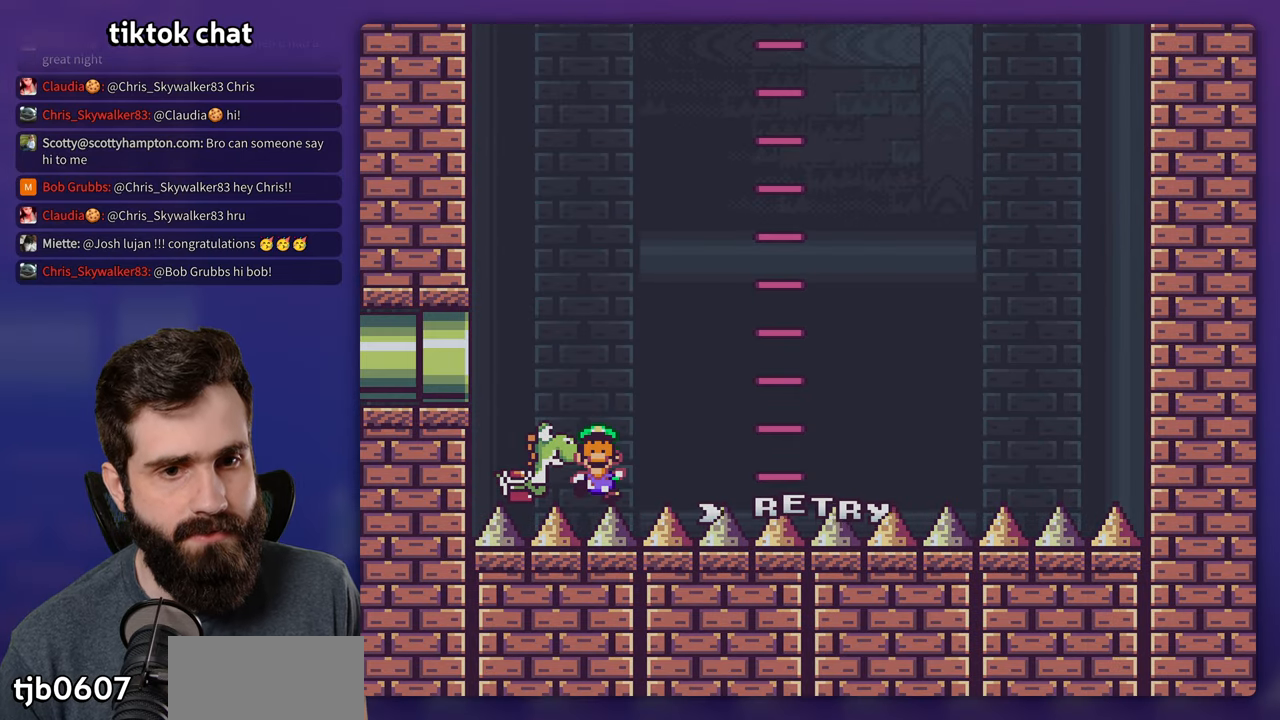
{"buttons": [], "events": []}
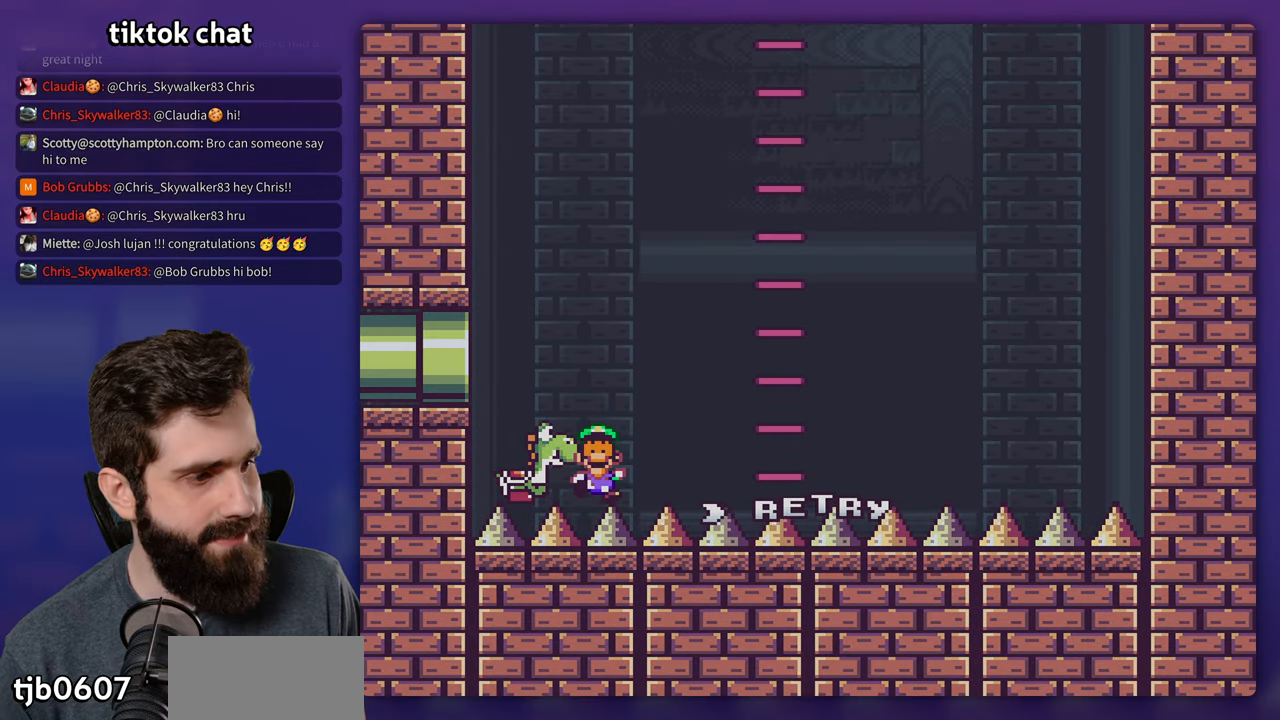
{"buttons": [], "events": []}
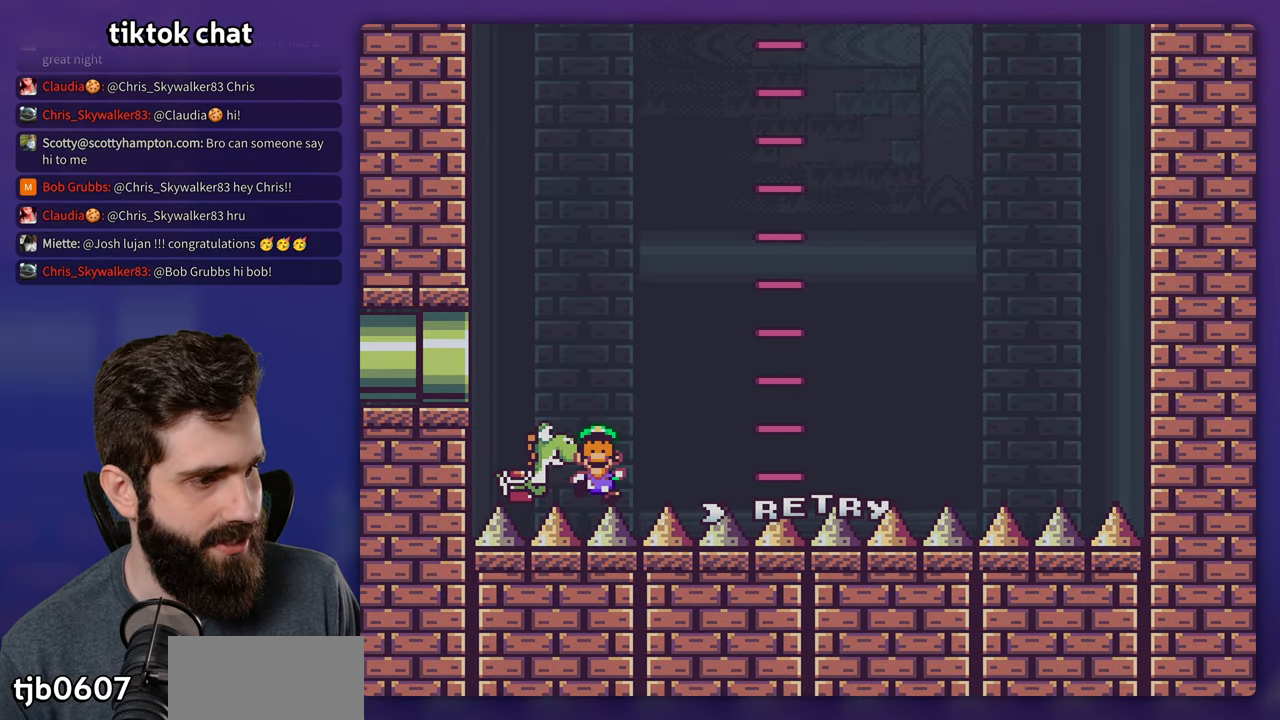
{"buttons": [], "events": []}
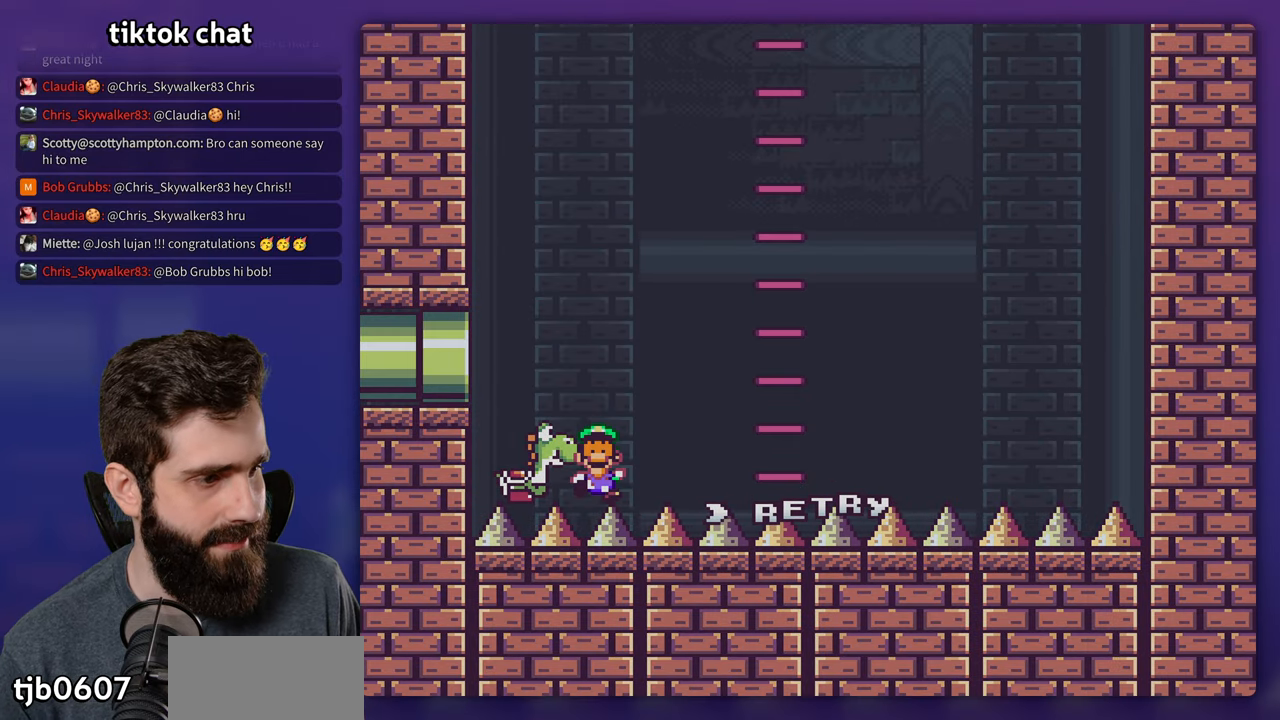
{"buttons": [], "events": []}
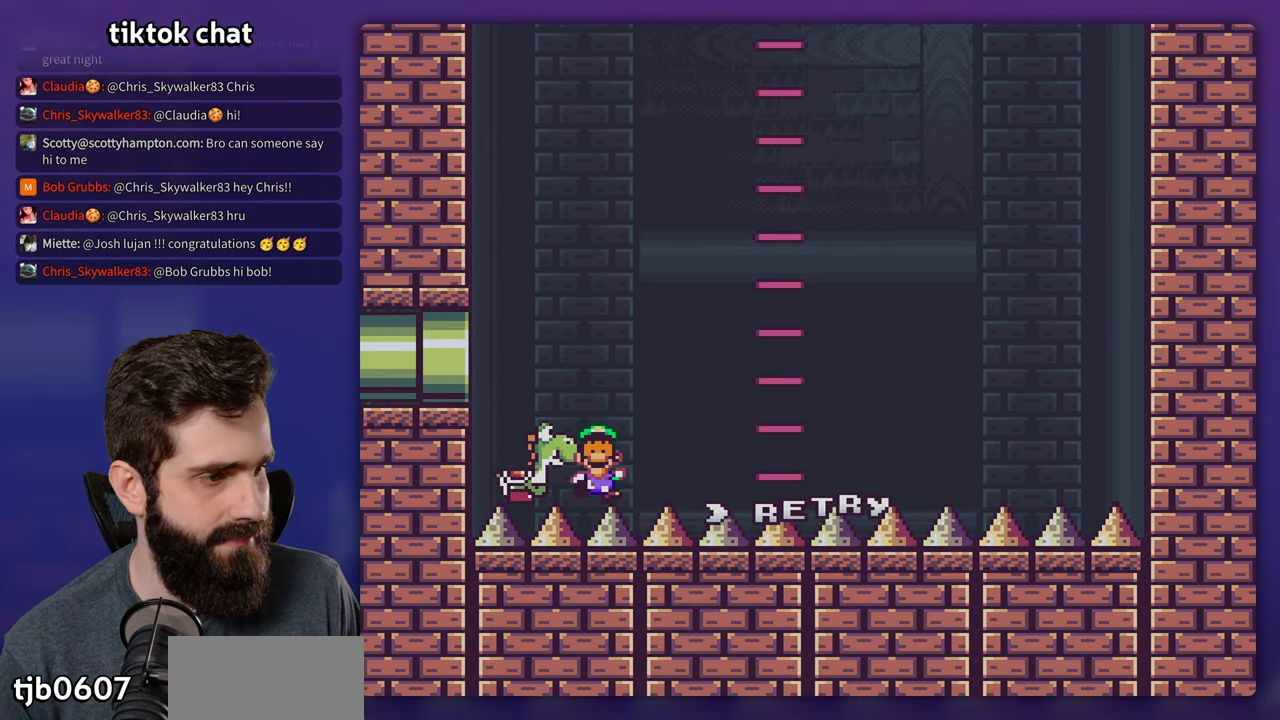
{"buttons": ["B"], "events": [[183, "B", "down"], [300, "B", "up"], [450, "B", "down"]]}
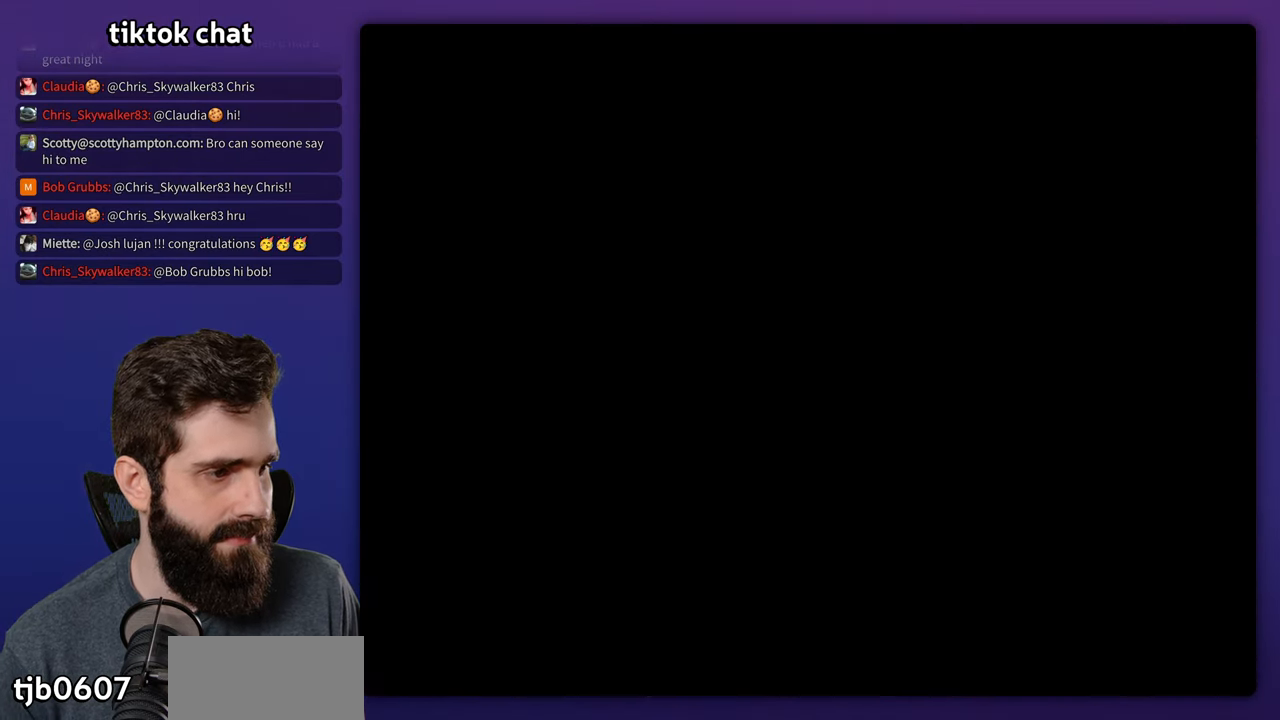
{"buttons": ["B", "Y"], "events": [[67, "Y", "down"]]}
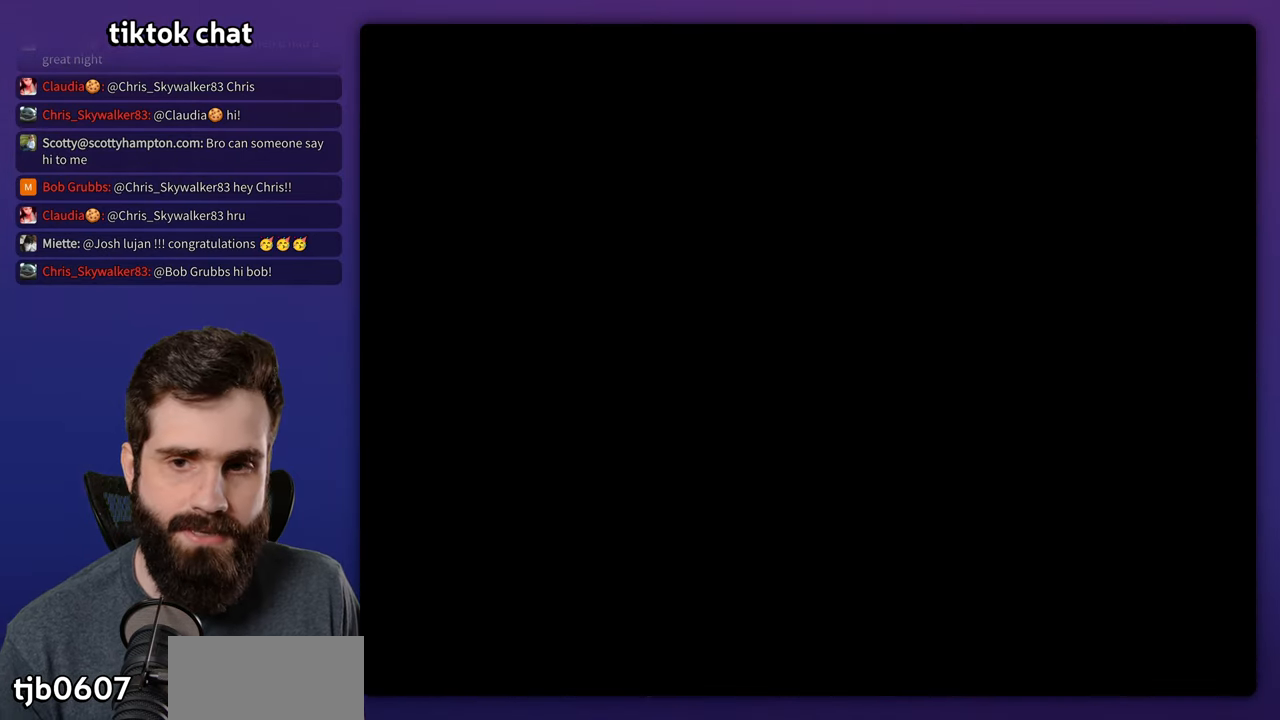
{"buttons": ["B", "Y"], "events": []}
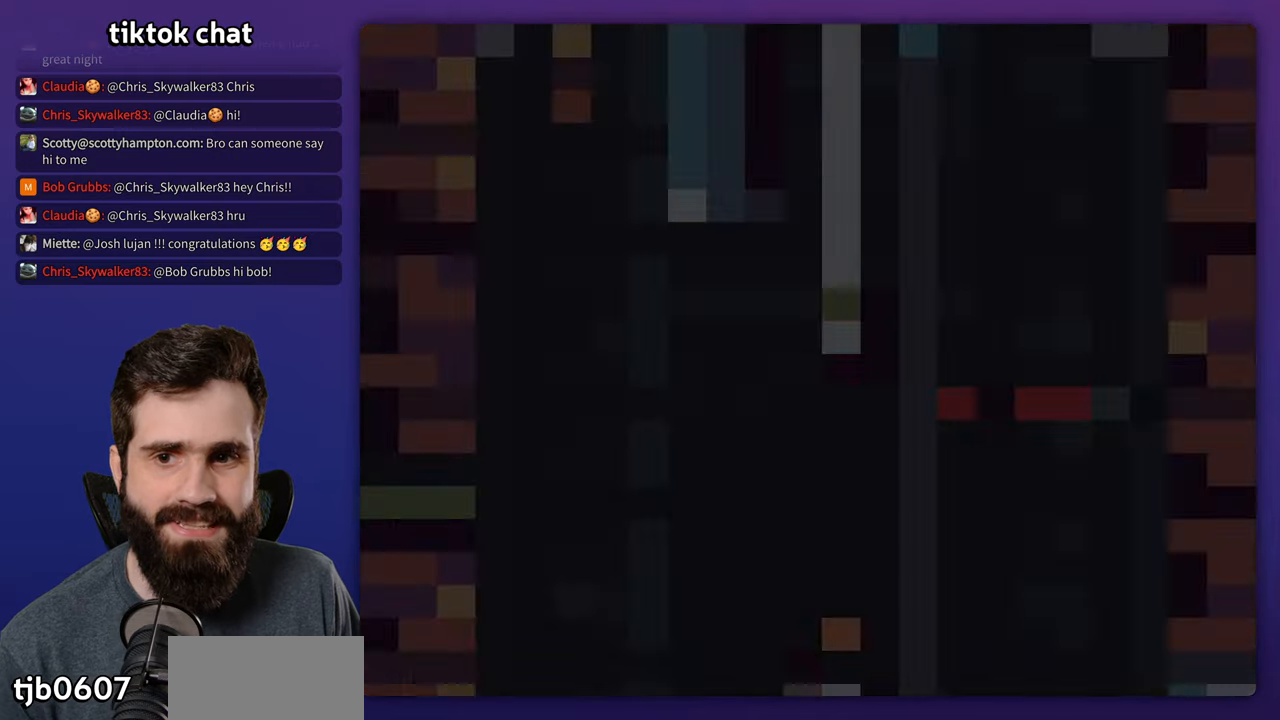
{"buttons": ["B", "Y"], "events": []}
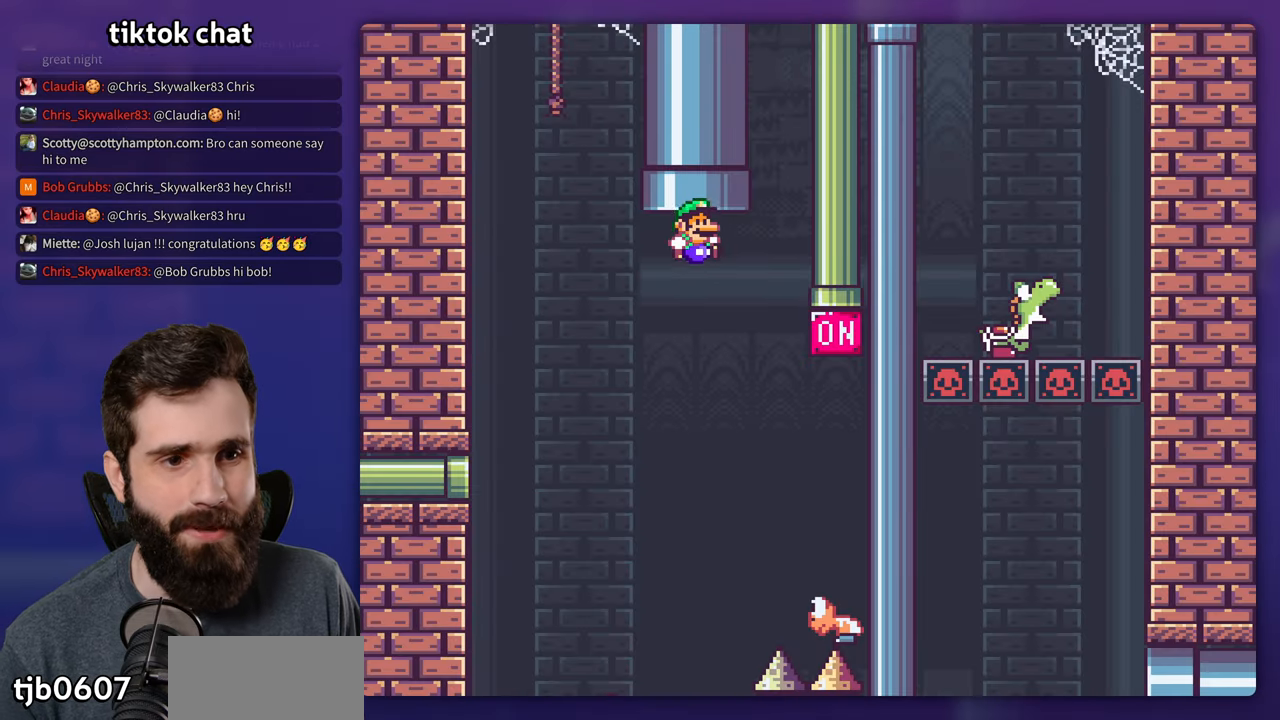
{"buttons": ["B", "Y", "DPAD_RIGHT"], "events": [[67, "DPAD_RIGHT", "down"], [150, "DPAD_RIGHT", "up"], [217, "DPAD_RIGHT", "down"]]}
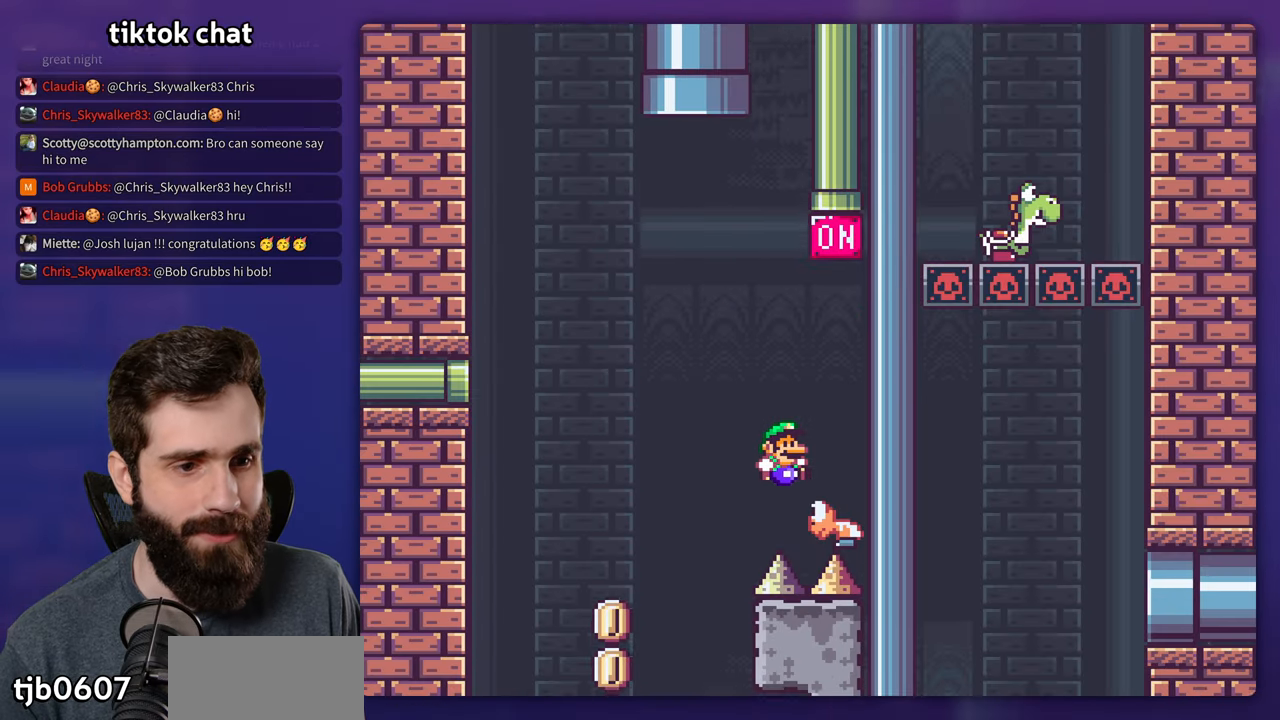
{"buttons": ["B", "Y", "DPAD_LEFT"], "events": [[100, "DPAD_RIGHT", "up"], [350, "DPAD_LEFT", "down"]]}
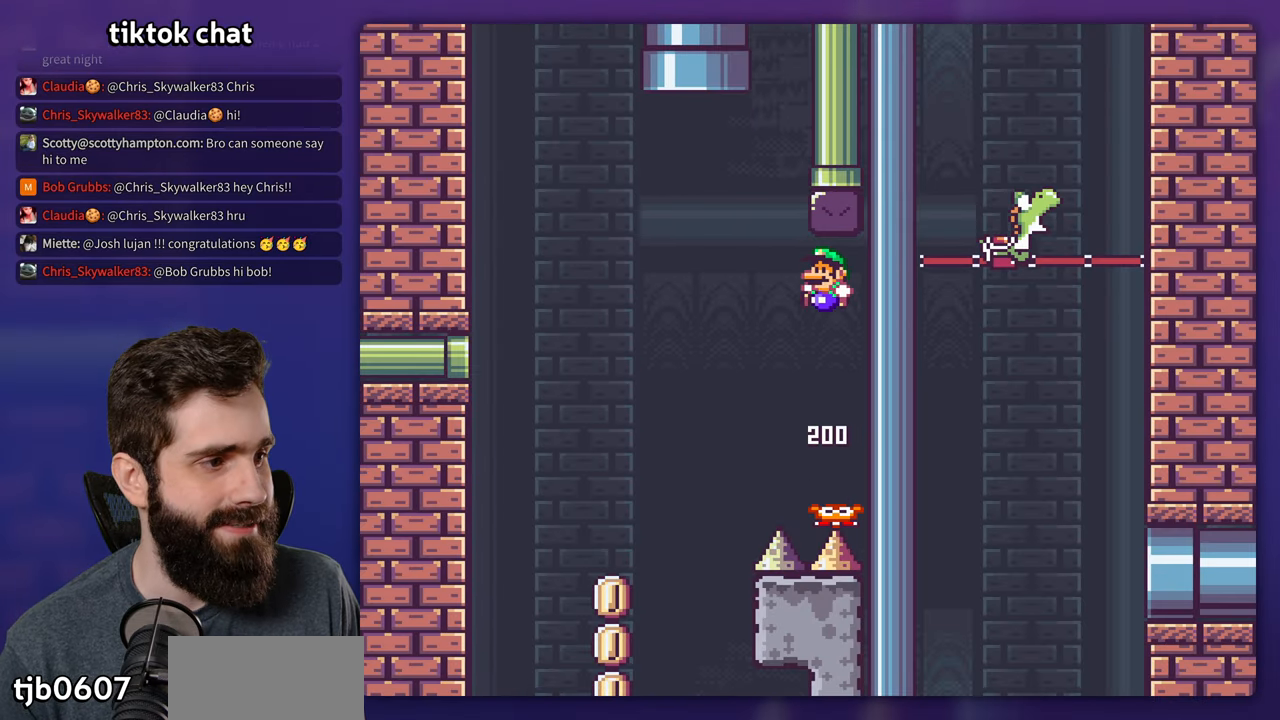
{"buttons": ["B", "Y", "DPAD_RIGHT"], "events": [[350, "DPAD_LEFT", "up"], [434, "DPAD_RIGHT", "down"]]}
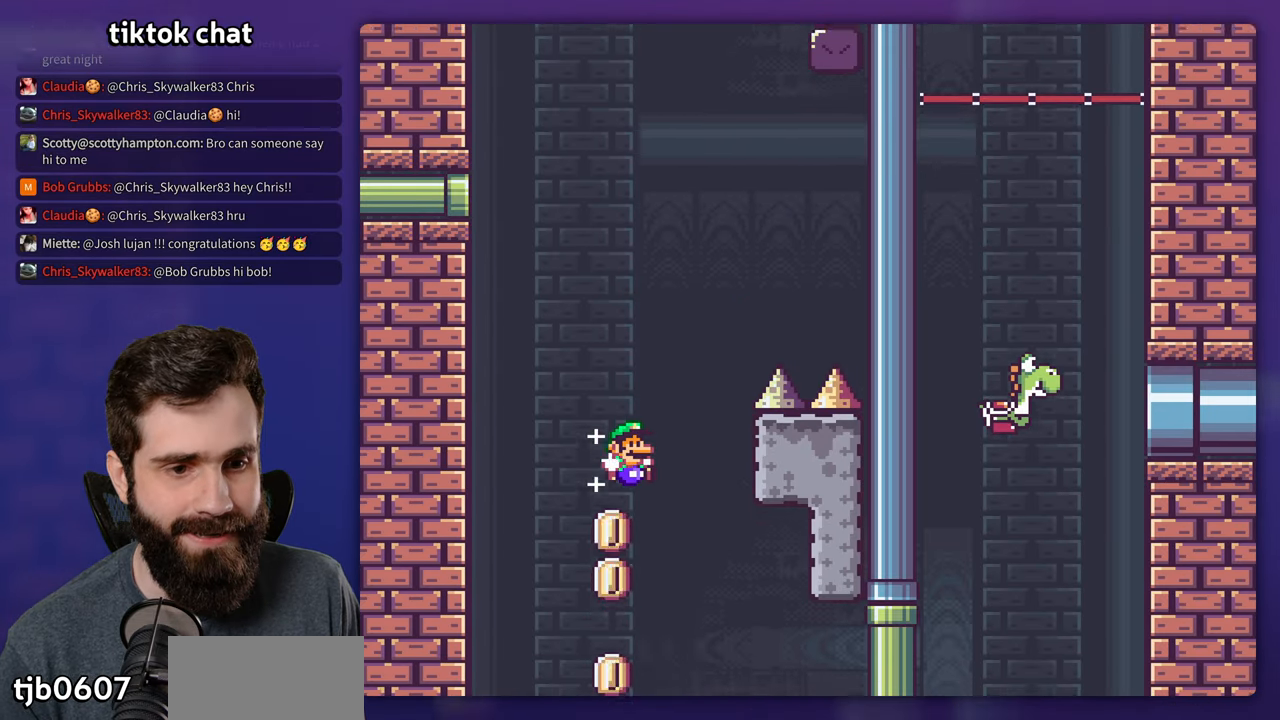
{"buttons": ["B", "Y", "DPAD_RIGHT"], "events": [[117, "DPAD_RIGHT", "up"], [217, "DPAD_RIGHT", "down"]]}
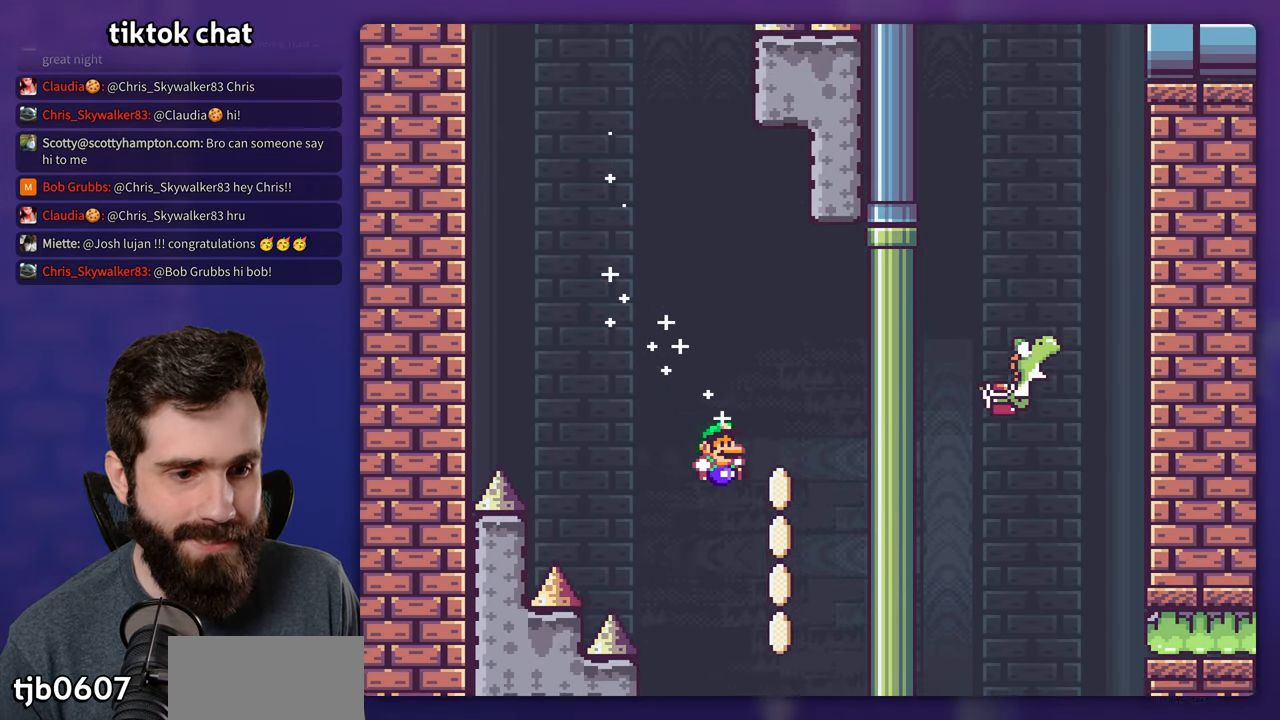
{"buttons": ["B", "Y"], "events": [[117, "DPAD_RIGHT", "up"], [150, "DPAD_LEFT", "down"], [267, "DPAD_LEFT", "up"]]}
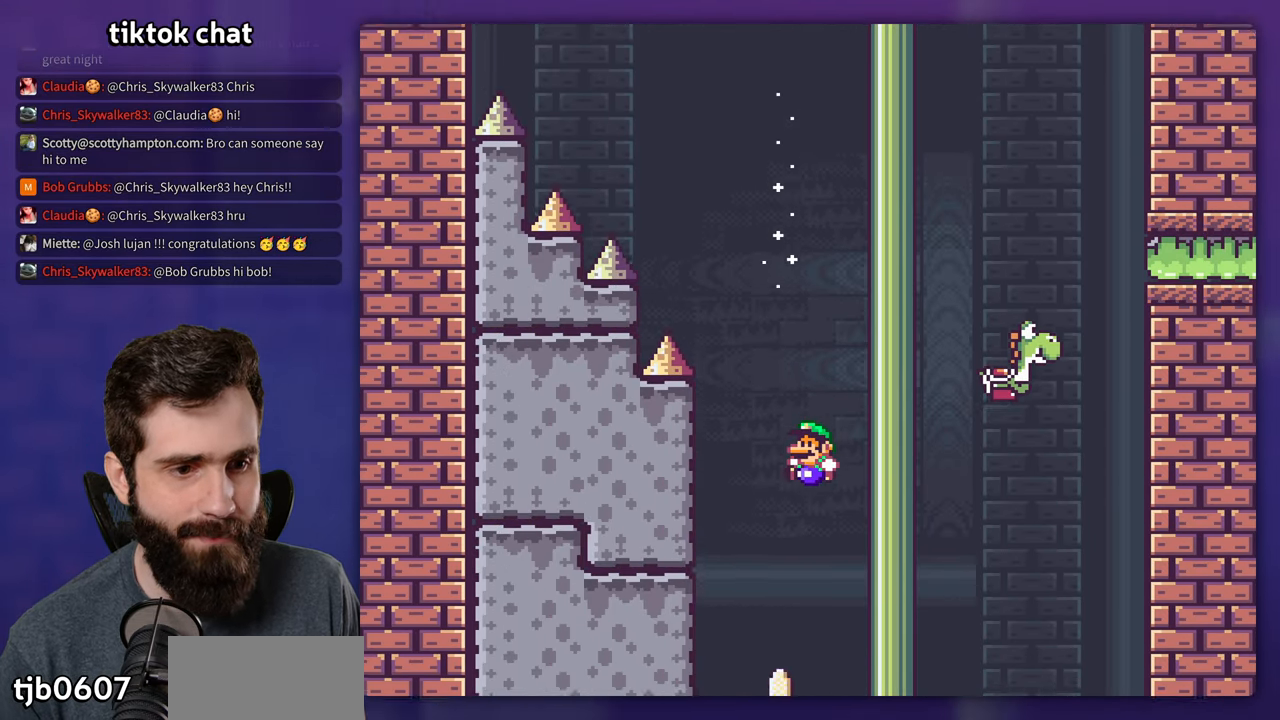
{"buttons": ["B", "Y", "DPAD_LEFT"], "events": [[467, "DPAD_LEFT", "down"]]}
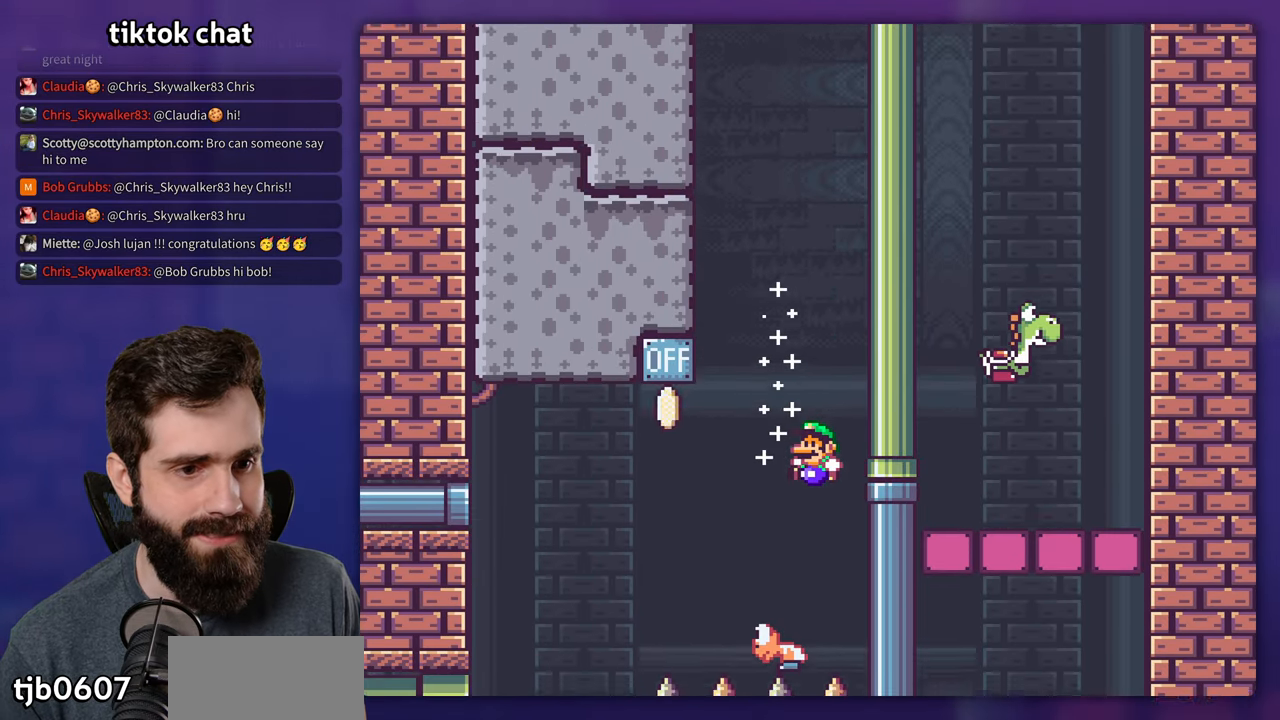
{"buttons": ["B", "Y", "DPAD_LEFT"], "events": [[67, "DPAD_LEFT", "up"], [167, "DPAD_LEFT", "down"]]}
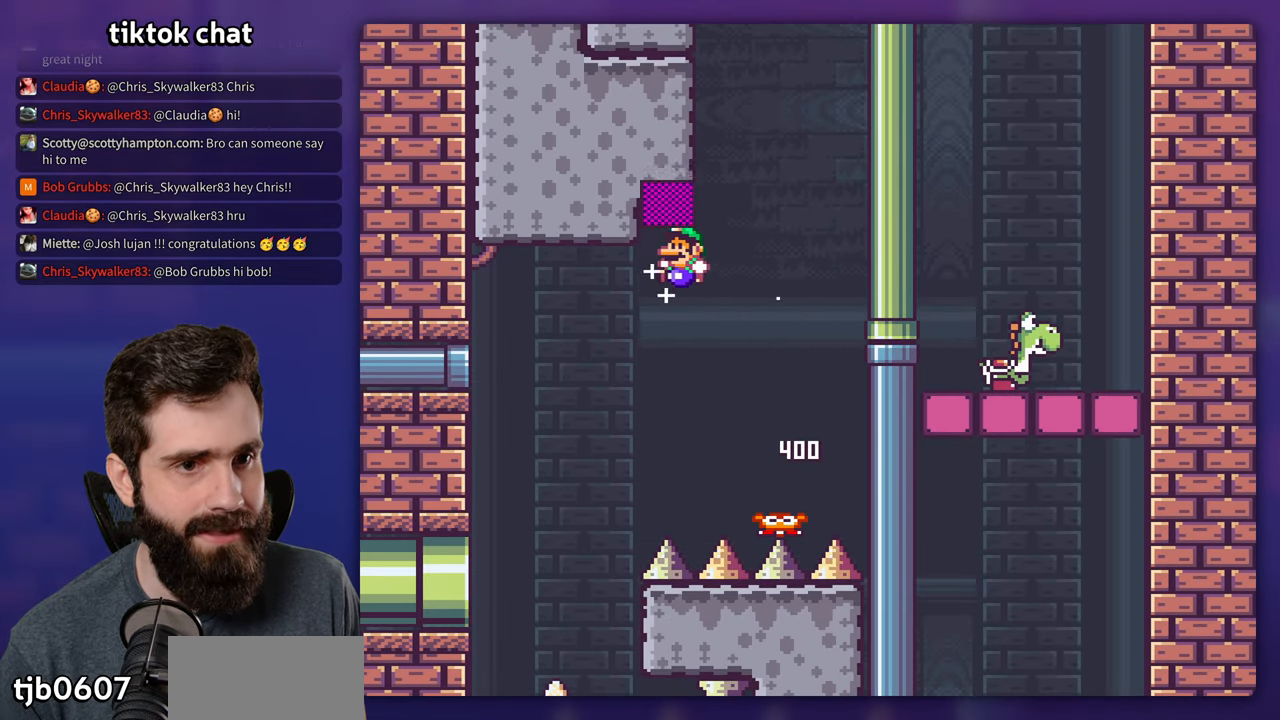
{"buttons": ["B", "Y", "DPAD_RIGHT"], "events": [[184, "DPAD_LEFT", "up"], [367, "DPAD_RIGHT", "down"]]}